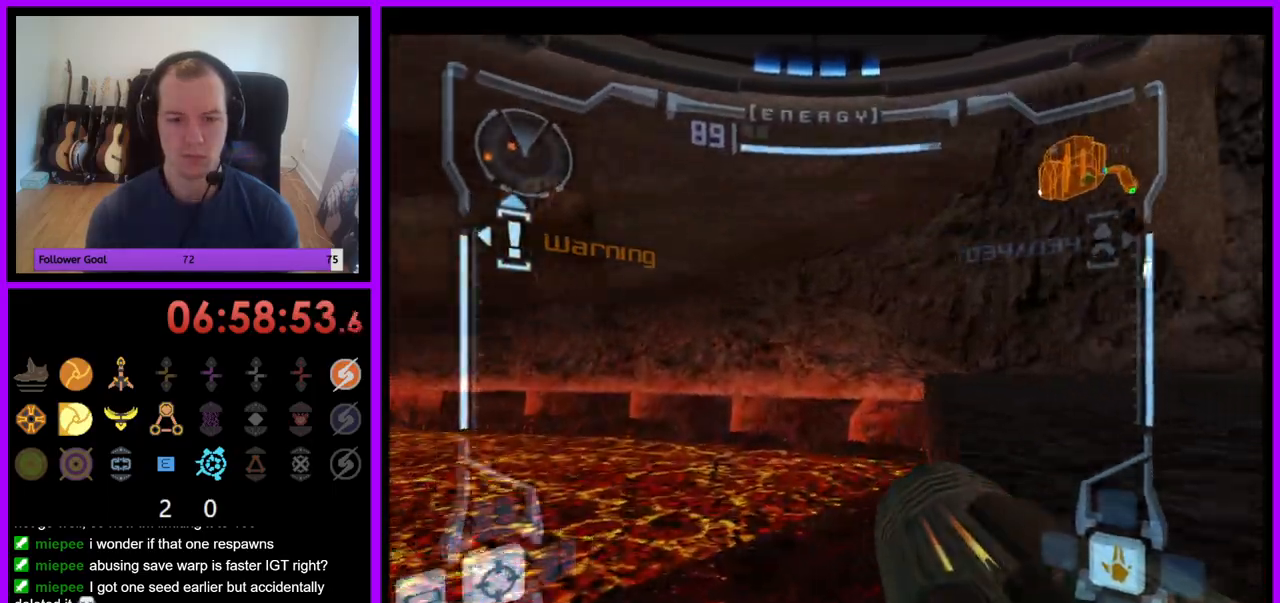
Gameplay with a controller (Nintendo layout); each line is a JSON object with the inputs held at the frame after it. "events" lists button and stick changes between this image and that frame as [ms after this image, input, new state], when the widget could be followed in between. Not read: L3 R3.
{"buttons": [], "left_stick": "right", "right_stick": "center", "events": [[50, "left_stick", "right"], [217, "B", "down"], [300, "B", "up"]]}
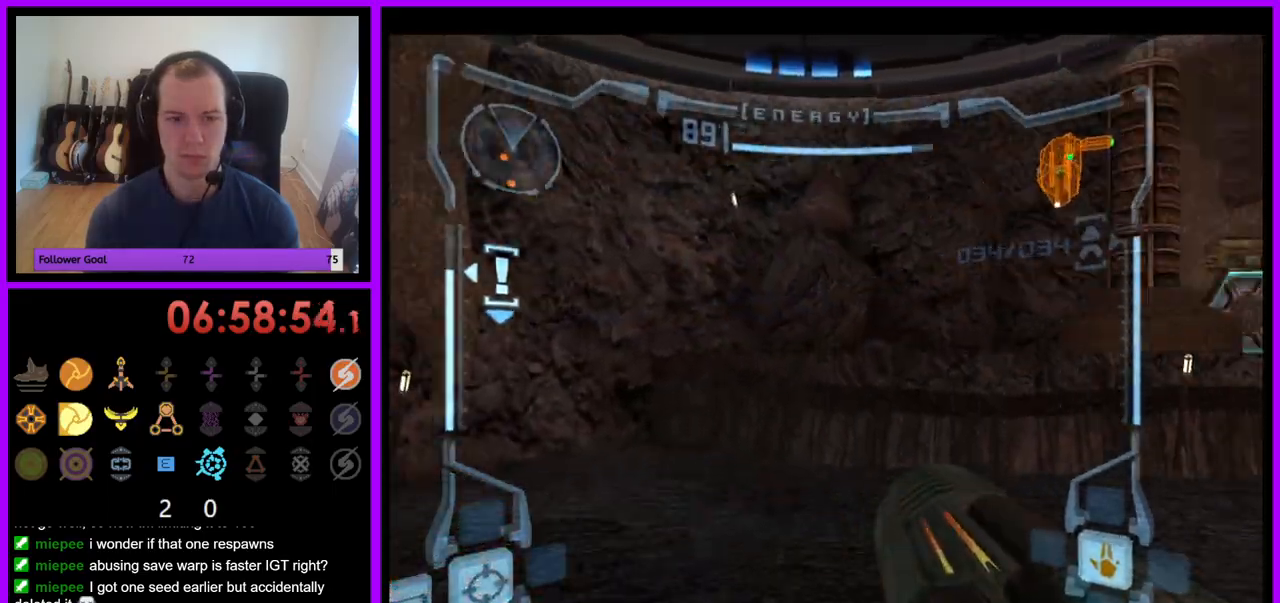
{"buttons": ["B", "L1"], "left_stick": "up-right", "right_stick": "center", "events": [[100, "left_stick", "up"], [217, "L1", "down"], [317, "left_stick", "up-right"], [450, "B", "down"]]}
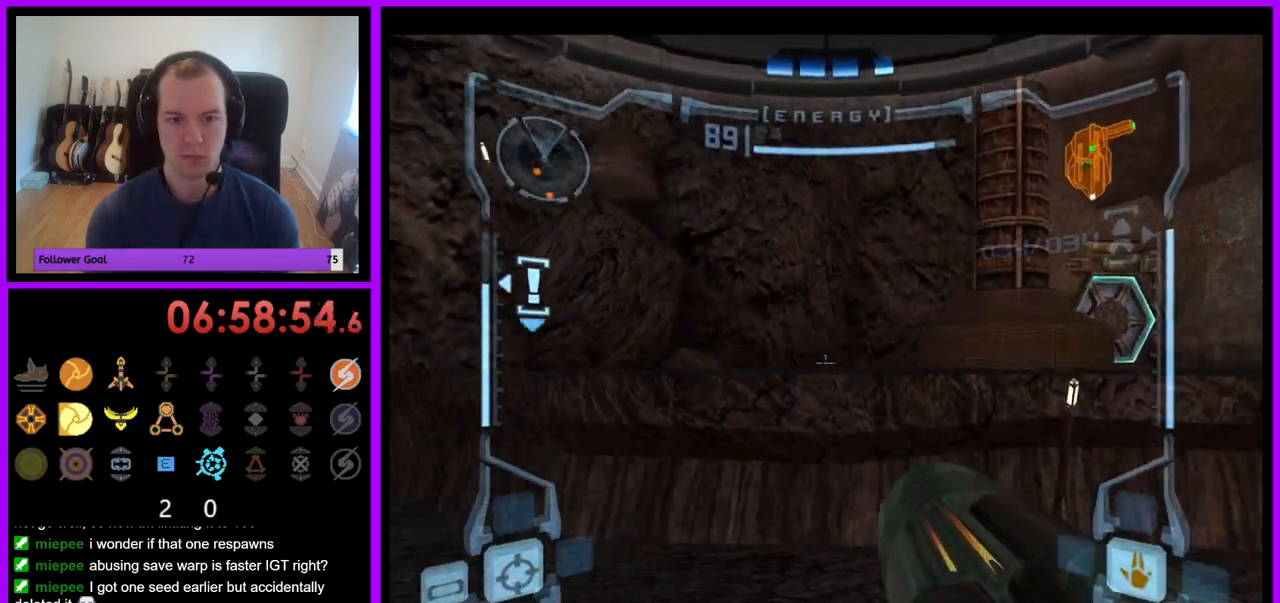
{"buttons": [], "left_stick": "up", "right_stick": "center", "events": [[17, "B", "up"], [200, "L1", "up"], [417, "left_stick", "up"]]}
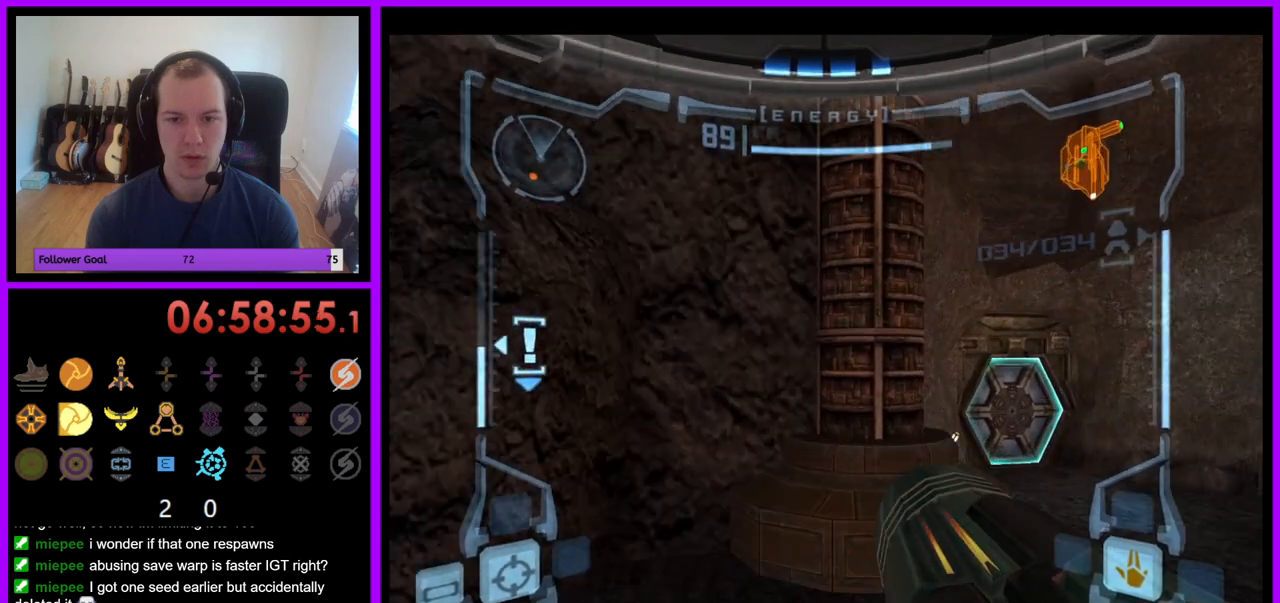
{"buttons": ["L1"], "left_stick": "up-right", "right_stick": "center", "events": [[283, "left_stick", "up-right"], [367, "L1", "down"]]}
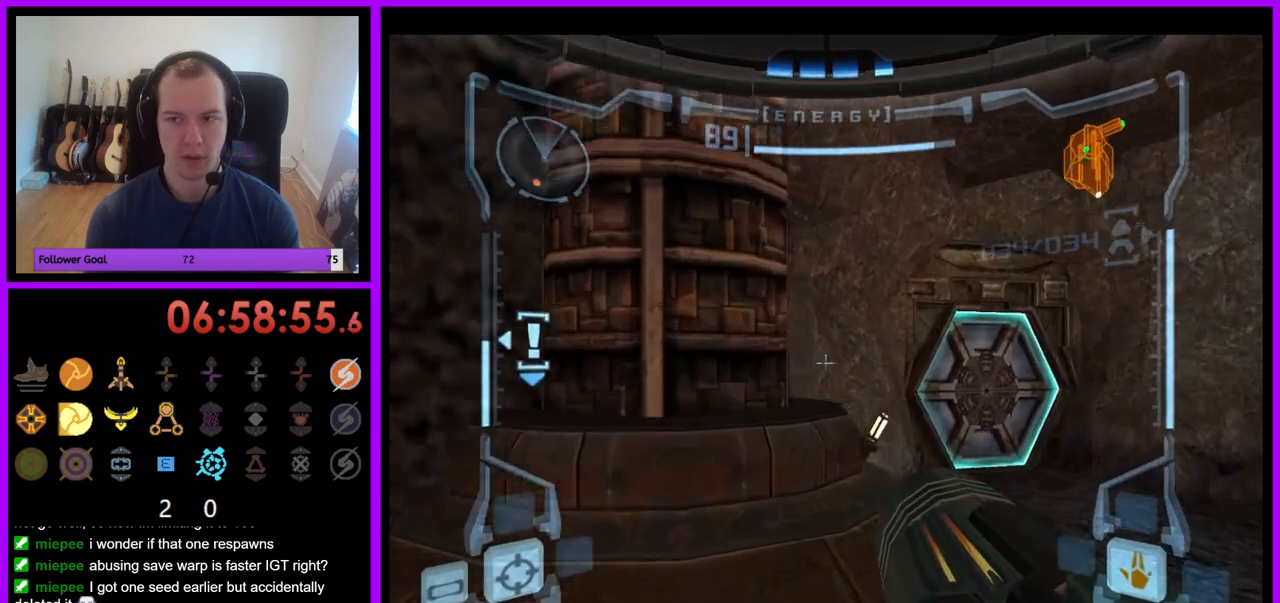
{"buttons": ["A", "L1"], "left_stick": "up-right", "right_stick": "center", "events": [[467, "A", "down"]]}
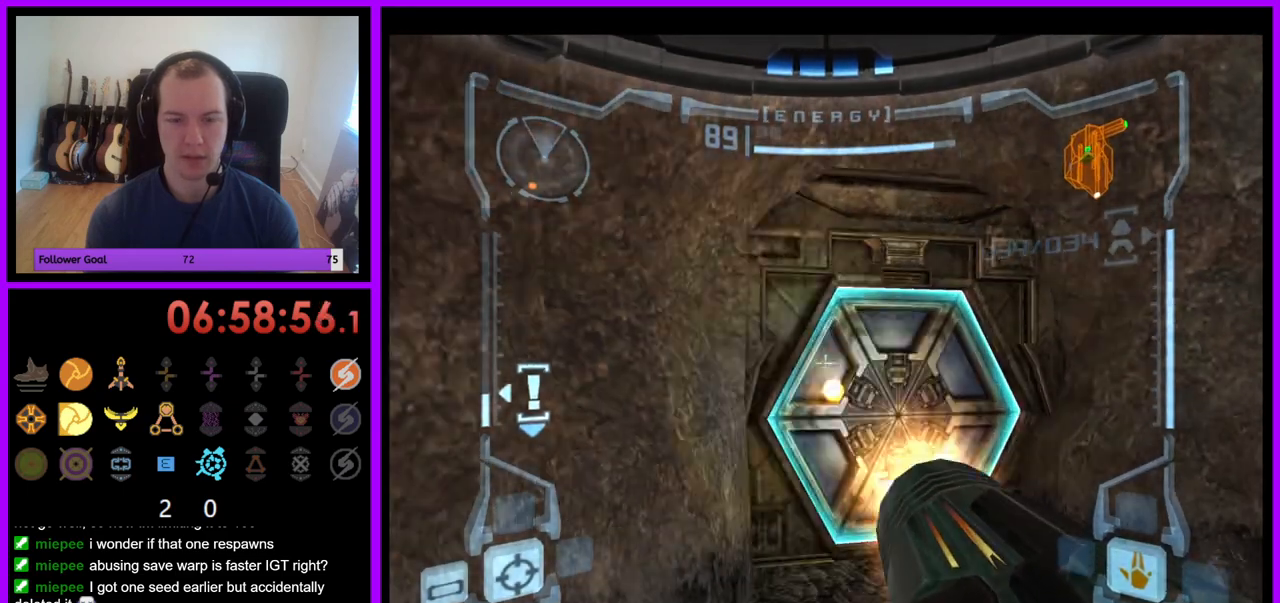
{"buttons": ["Z"], "left_stick": "up-left", "right_stick": "center", "events": [[17, "A", "up"], [133, "A", "down"], [183, "A", "up"], [283, "A", "down"], [300, "L1", "up"], [317, "left_stick", "up"], [350, "A", "up"], [433, "left_stick", "up-left"], [467, "Z", "down"]]}
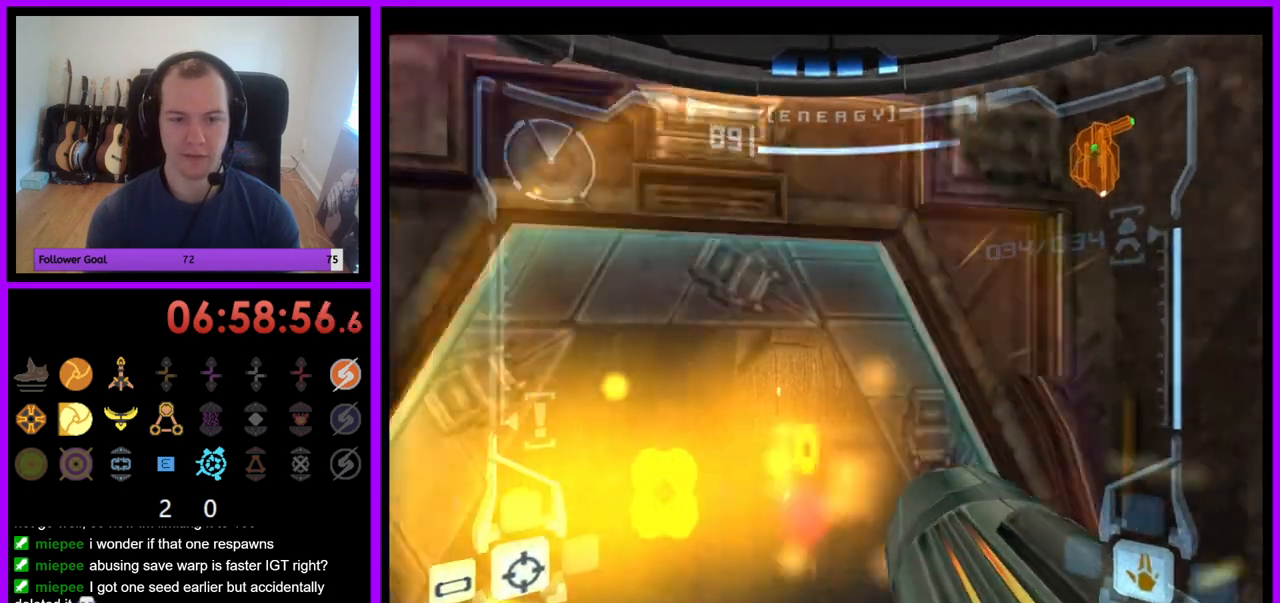
{"buttons": [], "left_stick": "up", "right_stick": "center"}
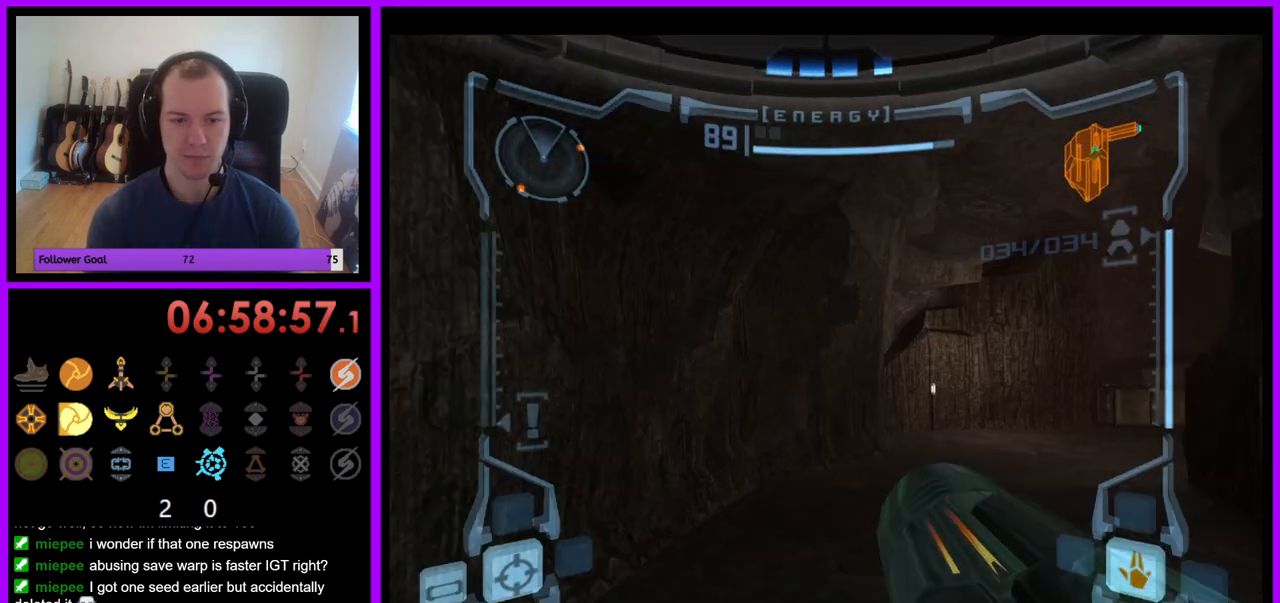
{"buttons": [], "left_stick": "up-right", "right_stick": "center", "events": [[83, "left_stick", "up-right"]]}
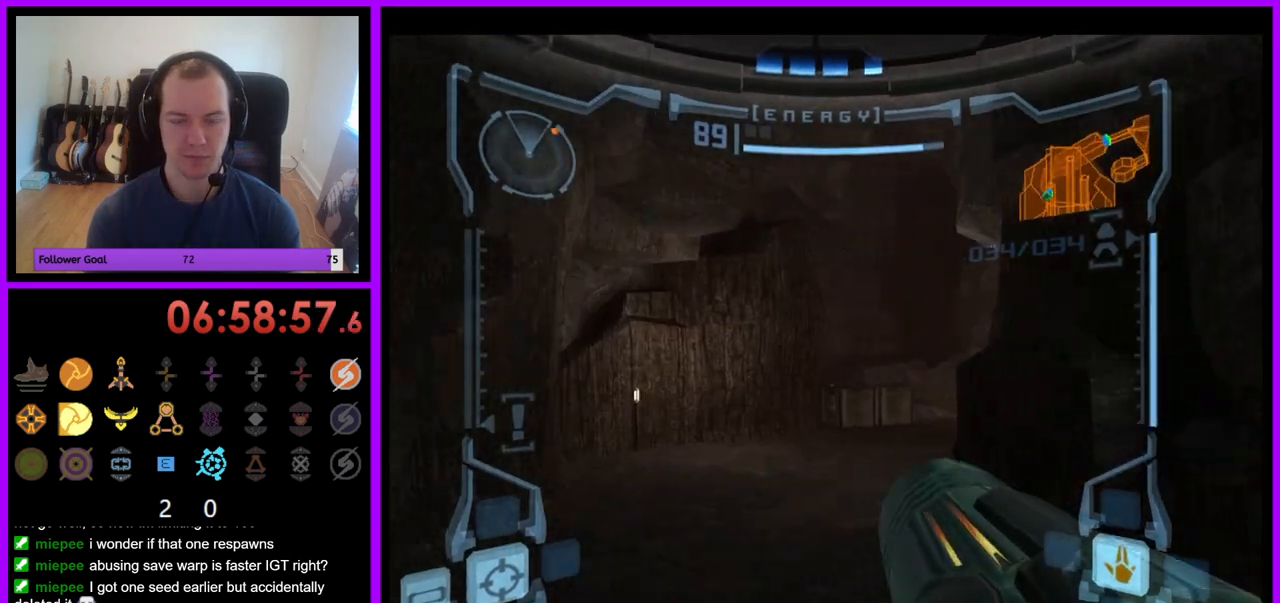
{"buttons": ["L1"], "left_stick": "up", "right_stick": "center", "events": [[83, "left_stick", "up"], [100, "R1", "down"], [183, "L1", "down"], [217, "R1", "up"]]}
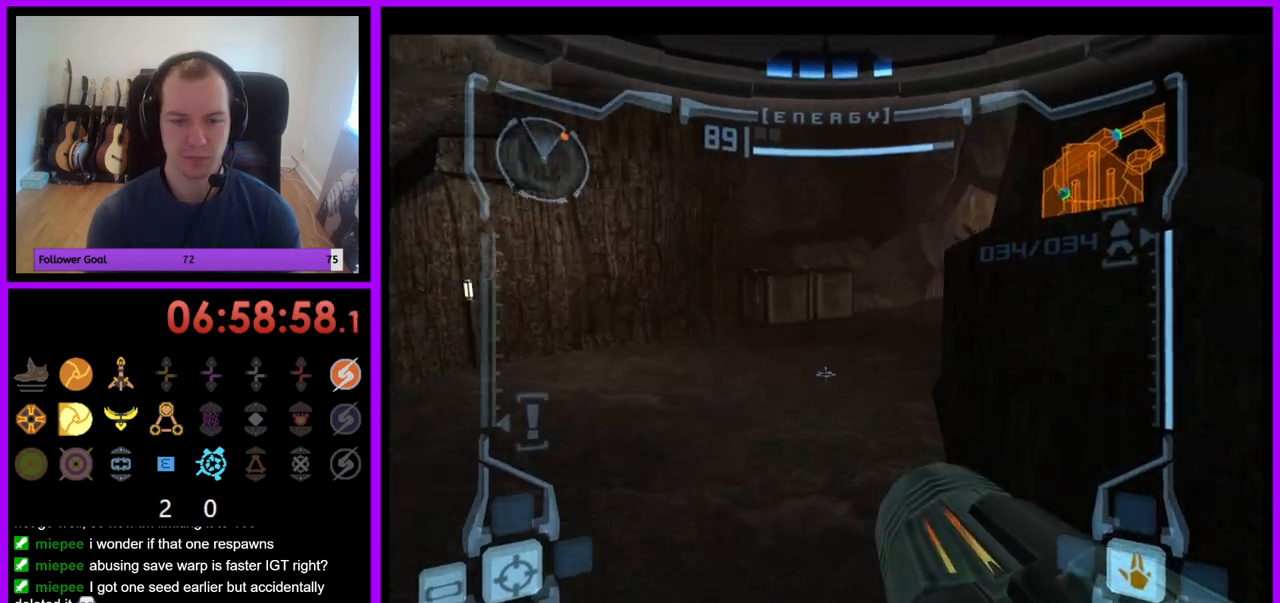
{"buttons": ["A", "L1"], "left_stick": "up", "right_stick": "center", "events": [[17, "L1", "up"], [117, "L1", "down"], [167, "left_stick", "up-left"], [300, "A", "down"], [383, "A", "up"], [383, "left_stick", "up"], [483, "A", "down"]]}
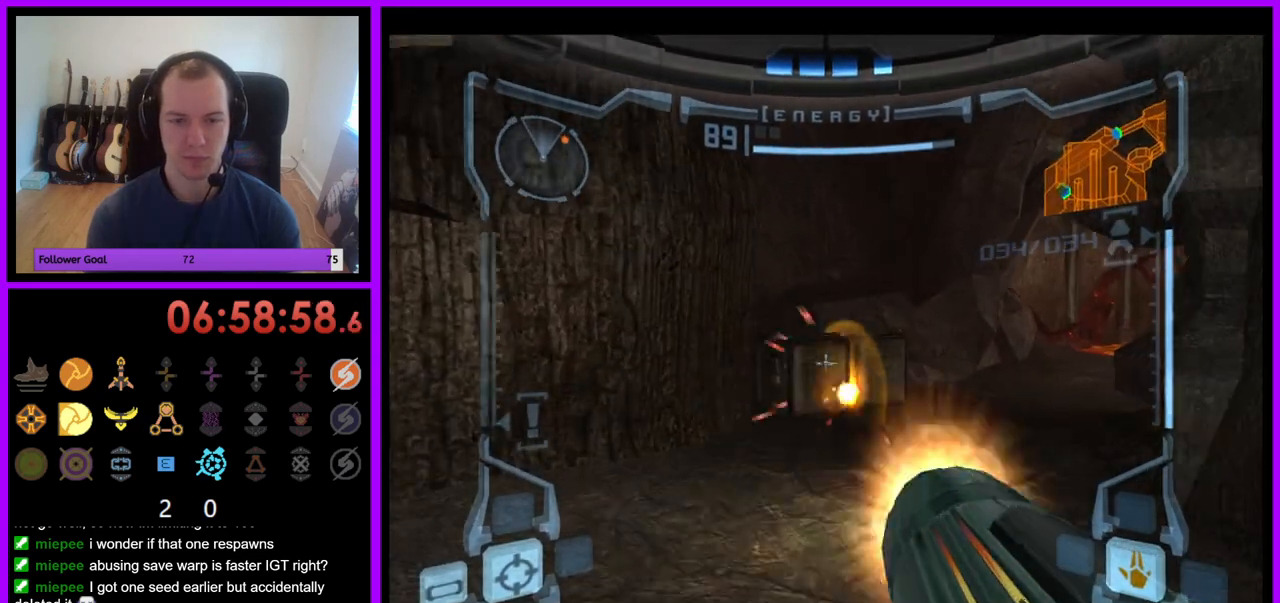
{"buttons": ["L1"], "left_stick": "up-right", "right_stick": "center", "events": [[33, "A", "up"], [117, "A", "down"], [183, "A", "up"], [267, "A", "down"], [333, "A", "up"], [333, "left_stick", "up-right"], [417, "A", "down"], [483, "A", "up"]]}
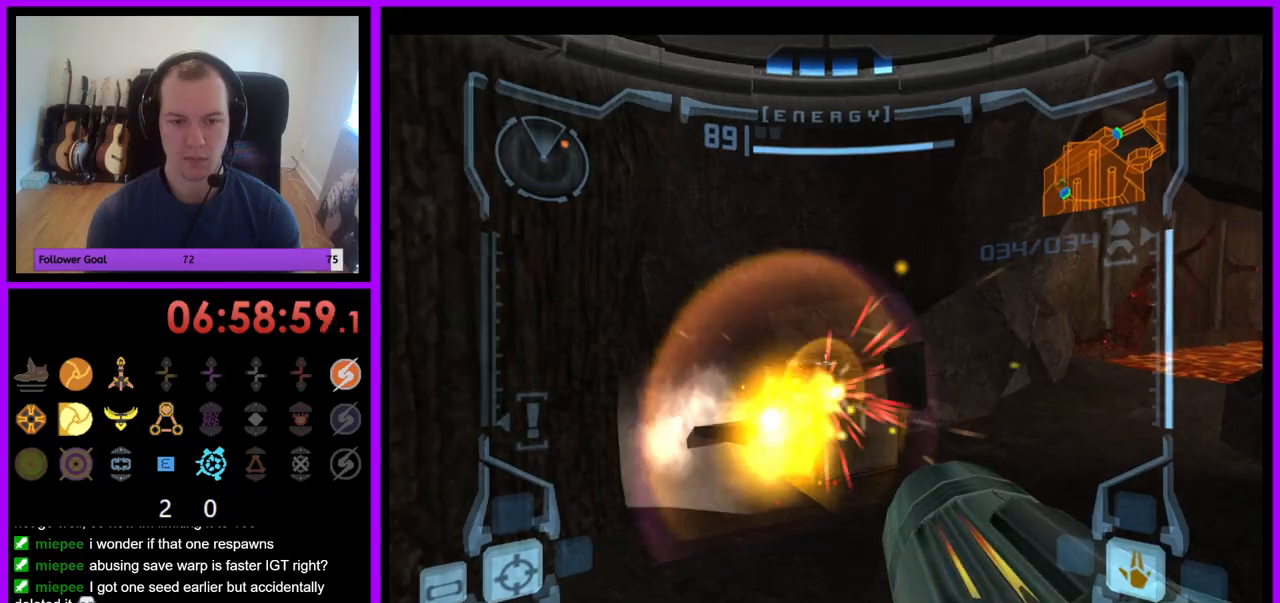
{"buttons": ["L1"], "left_stick": "up", "right_stick": "center", "events": [[17, "left_stick", "center"], [50, "A", "down"], [133, "A", "up"], [217, "A", "down"], [283, "A", "up"], [383, "A", "down"], [450, "A", "up"], [483, "left_stick", "up"]]}
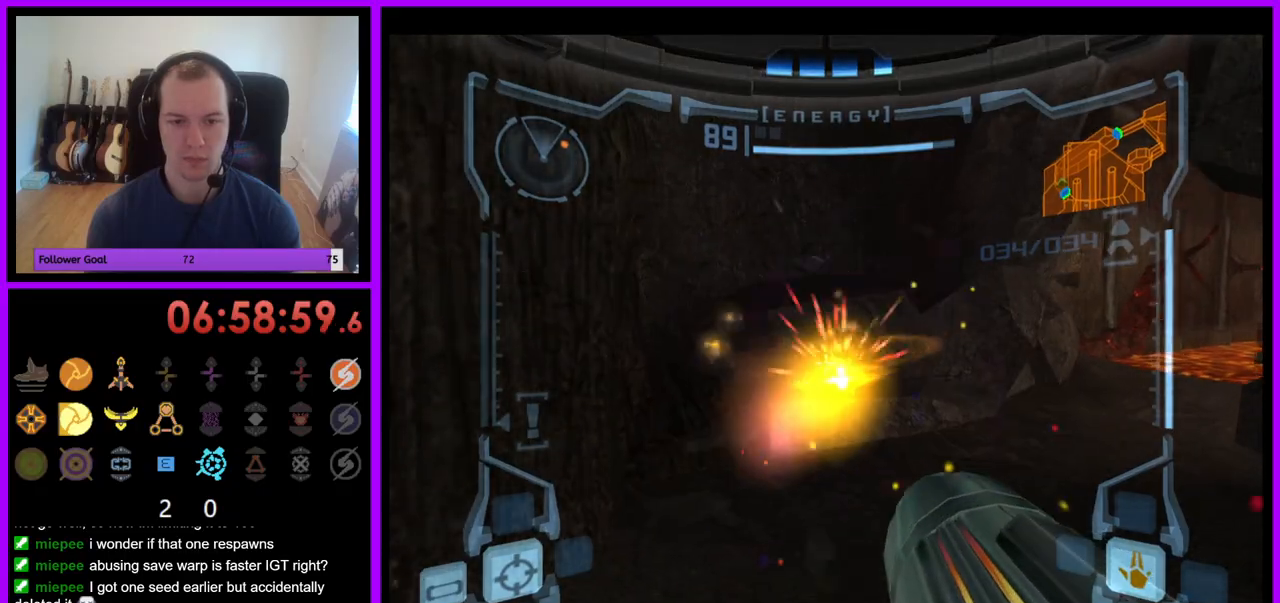
{"buttons": [], "left_stick": "up-right", "right_stick": "center", "events": [[267, "L1", "up"], [433, "left_stick", "up-right"]]}
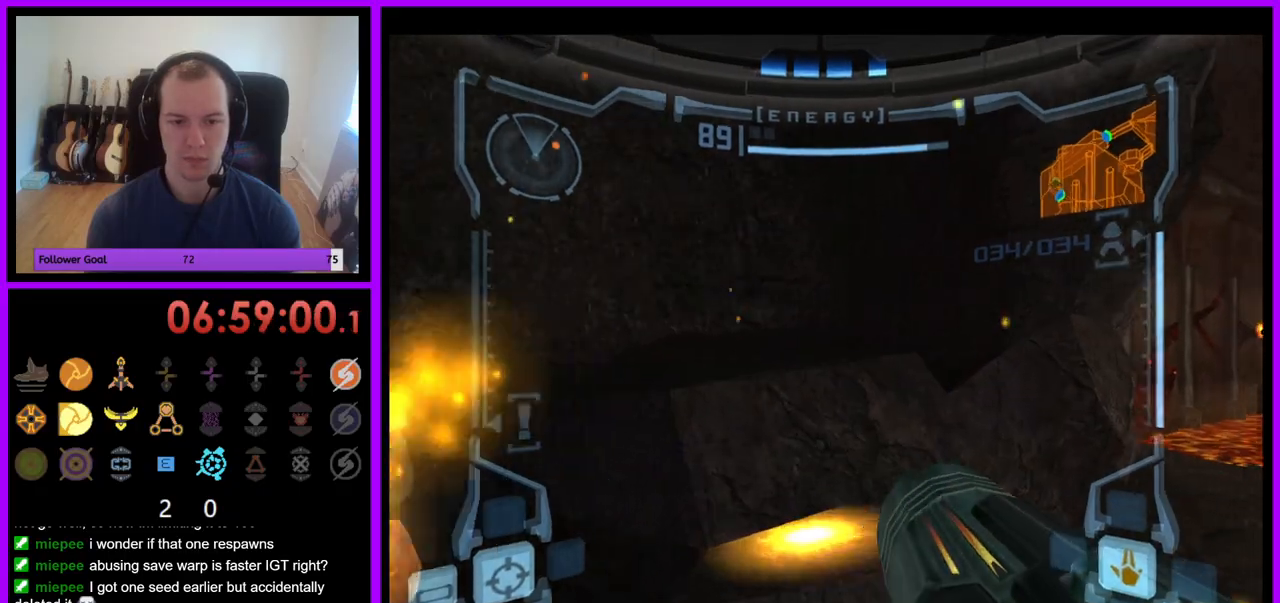
{"buttons": [], "left_stick": "right", "right_stick": "center", "events": [[283, "left_stick", "right"]]}
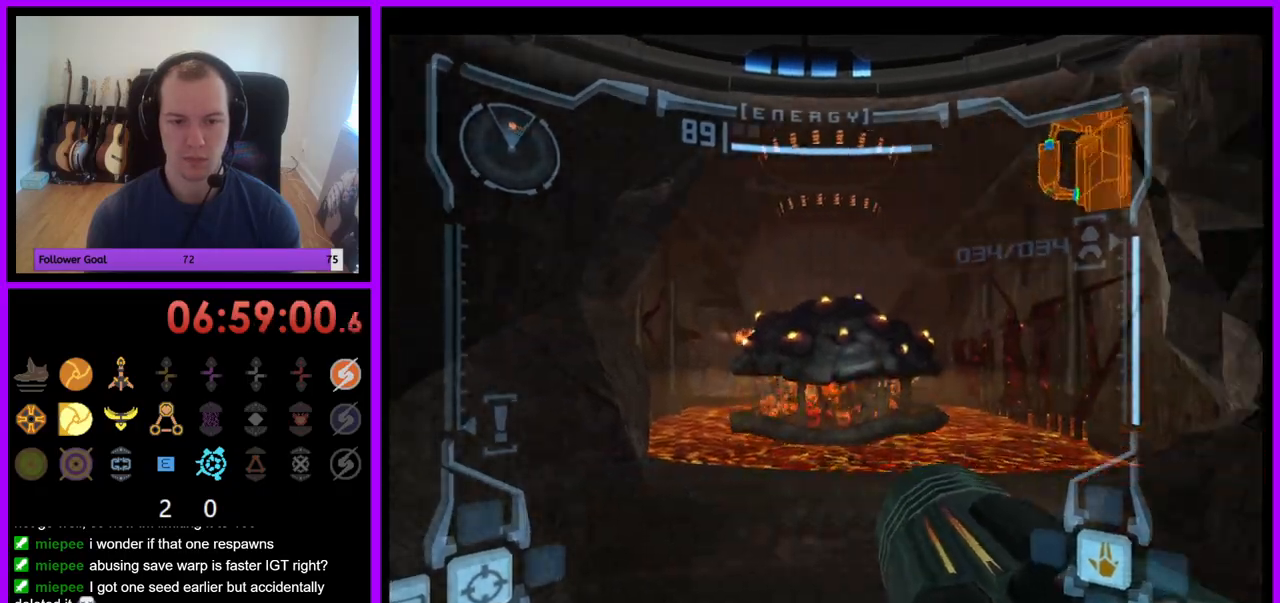
{"buttons": ["L1"], "left_stick": "up", "right_stick": "center", "events": [[67, "left_stick", "center"], [117, "left_stick", "up"], [133, "L1", "down"], [267, "A", "down"], [350, "A", "up"]]}
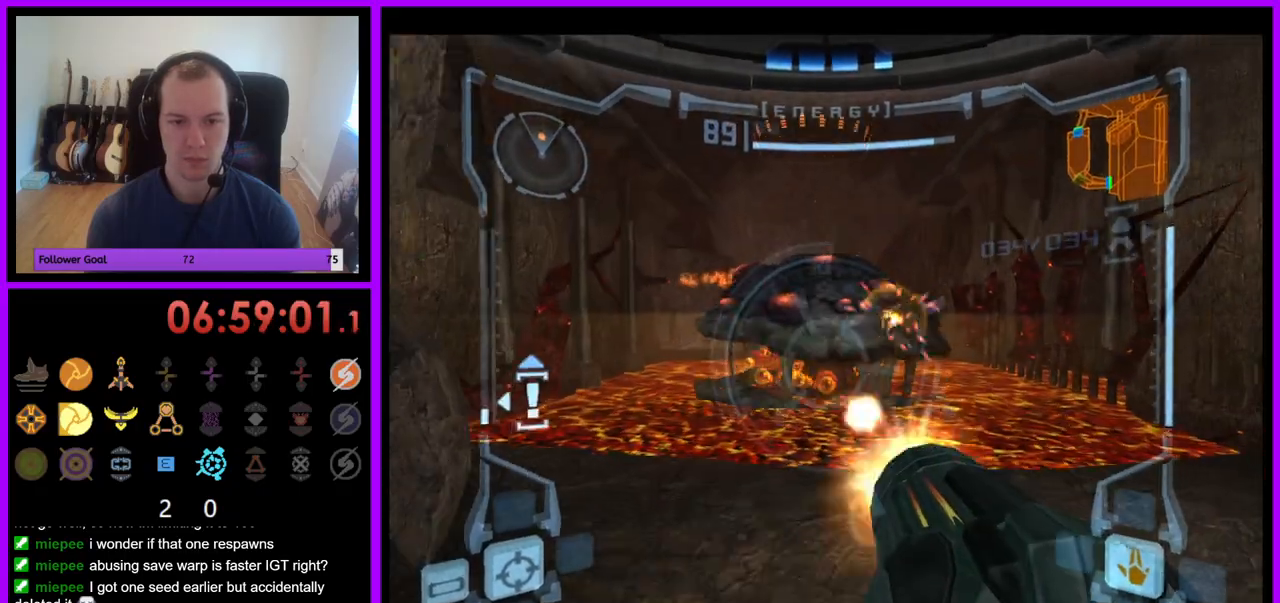
{"buttons": ["L1"], "left_stick": "down", "right_stick": "center", "events": [[17, "A", "down"], [100, "A", "up"], [167, "A", "down"], [267, "A", "up"], [400, "left_stick", "center"], [500, "left_stick", "down"]]}
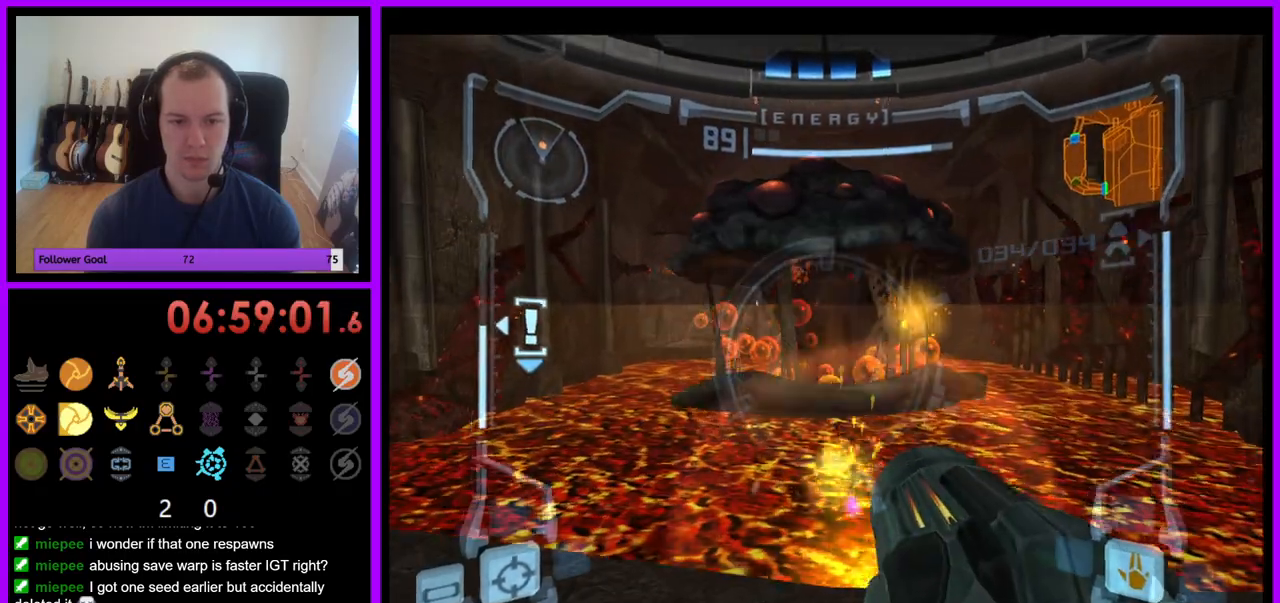
{"buttons": ["L1"], "left_stick": "up", "right_stick": "center", "events": [[150, "left_stick", "center"], [433, "left_stick", "up"]]}
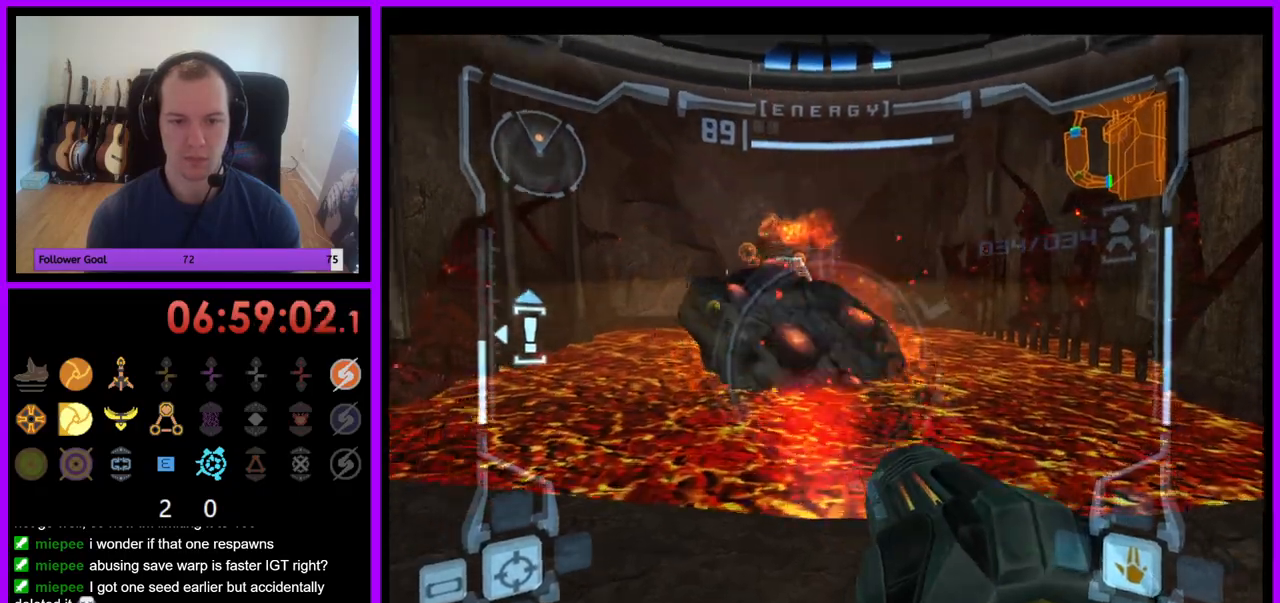
{"buttons": ["B", "L1"], "left_stick": "up", "right_stick": "center", "events": [[100, "left_stick", "up-left"], [417, "B", "down"], [433, "left_stick", "up"]]}
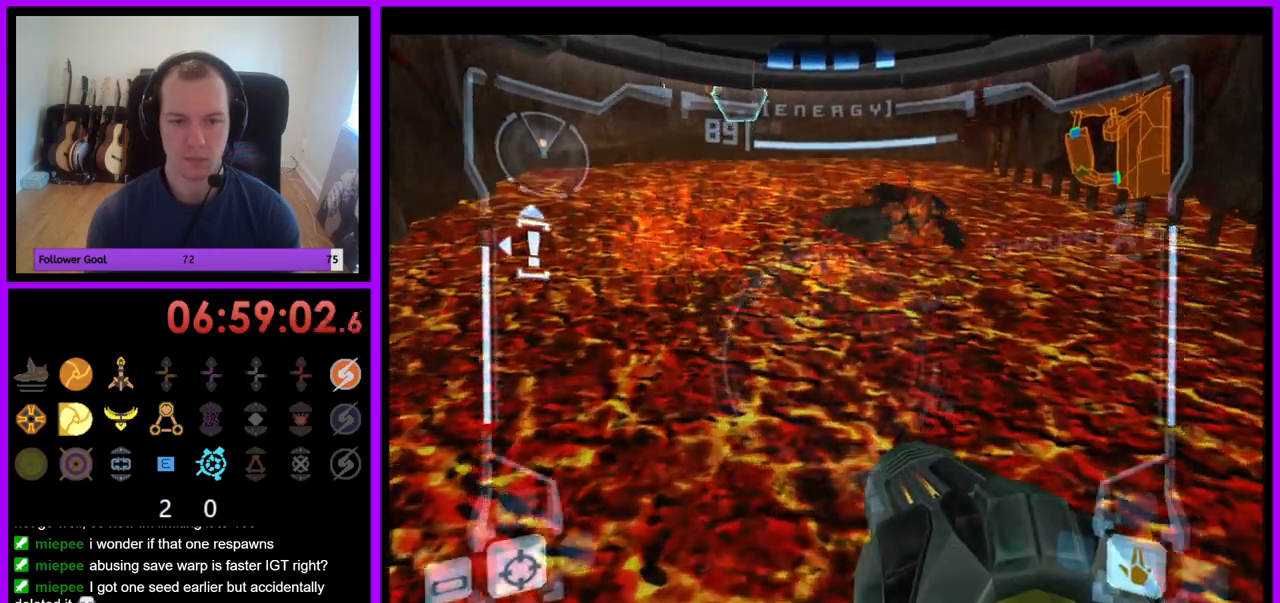
{"buttons": ["B"], "left_stick": "up", "right_stick": "center", "events": [[17, "B", "up"], [150, "L1", "up"], [350, "B", "down"]]}
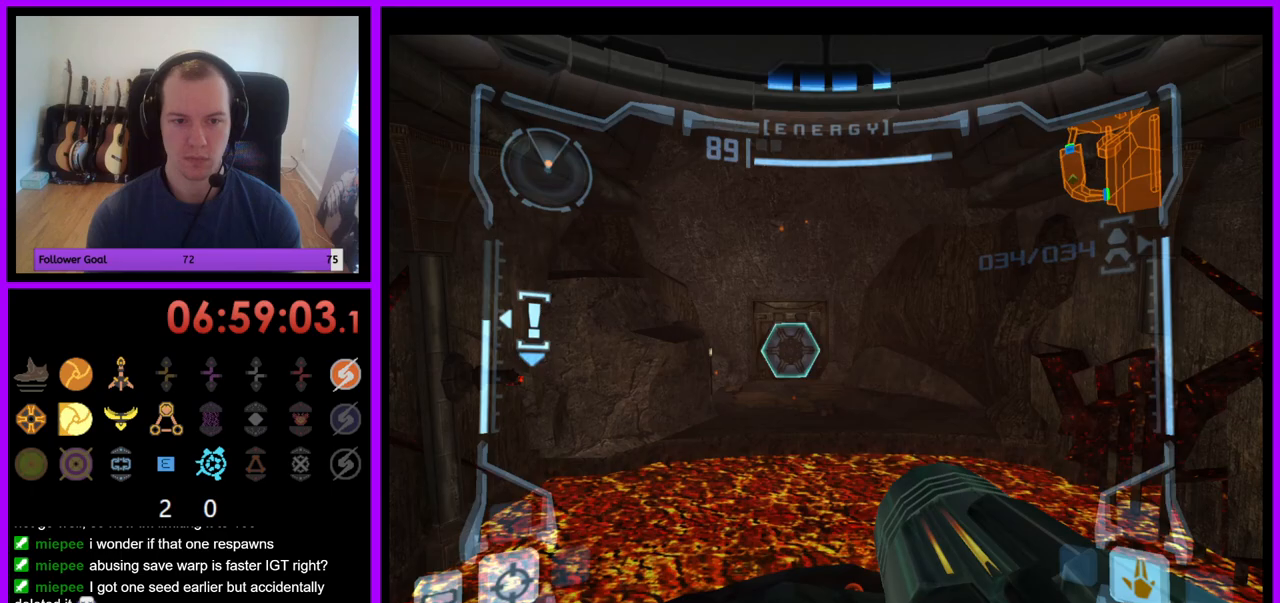
{"buttons": ["L1"], "left_stick": "up", "right_stick": "center", "events": [[100, "B", "up"], [283, "L1", "down"], [433, "A", "down"], [450, "A", "up"]]}
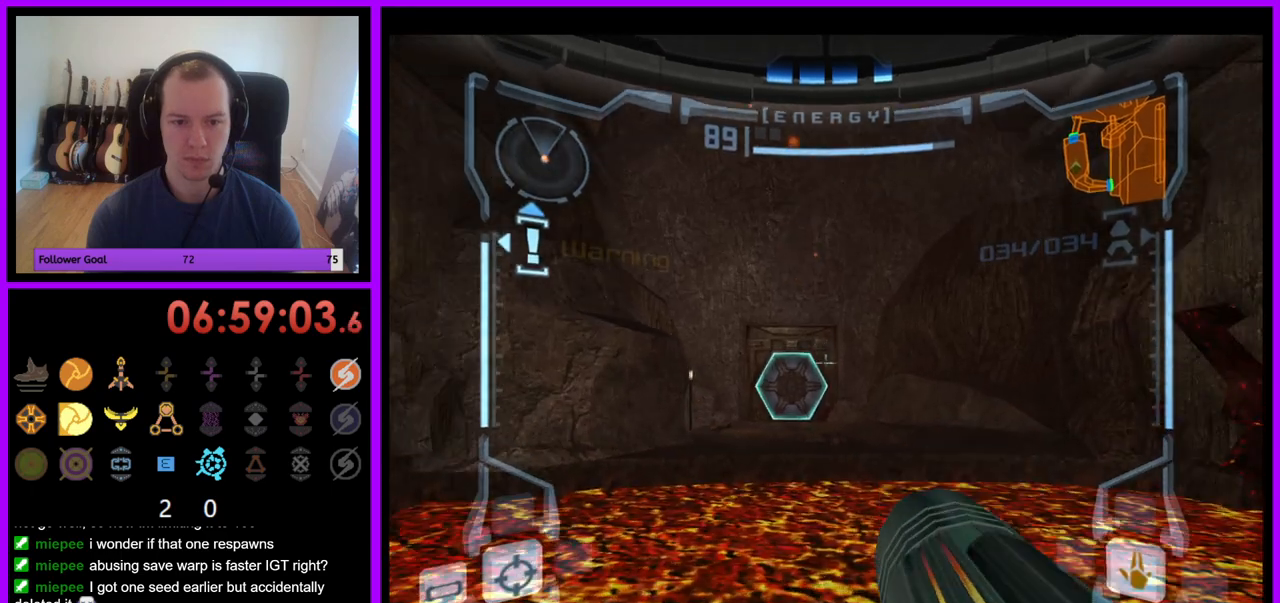
{"buttons": ["B", "L1"], "left_stick": "up", "right_stick": "center", "events": [[383, "B", "down"]]}
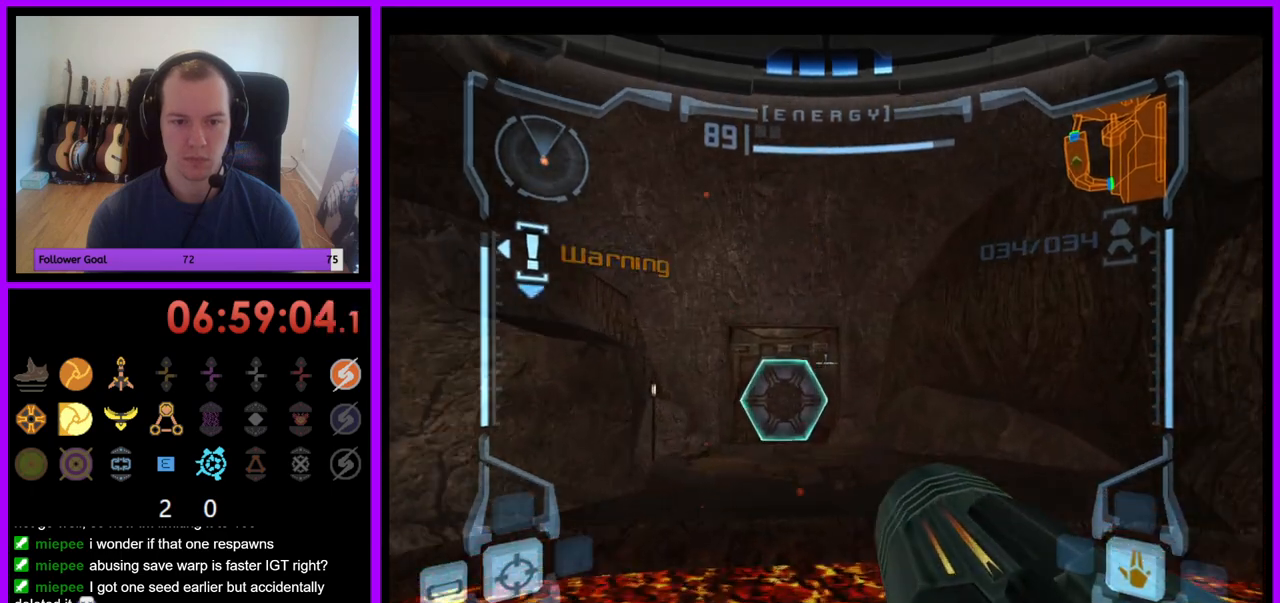
{"buttons": [], "left_stick": "up", "right_stick": "center", "events": [[17, "B", "up"], [150, "L1", "up"]]}
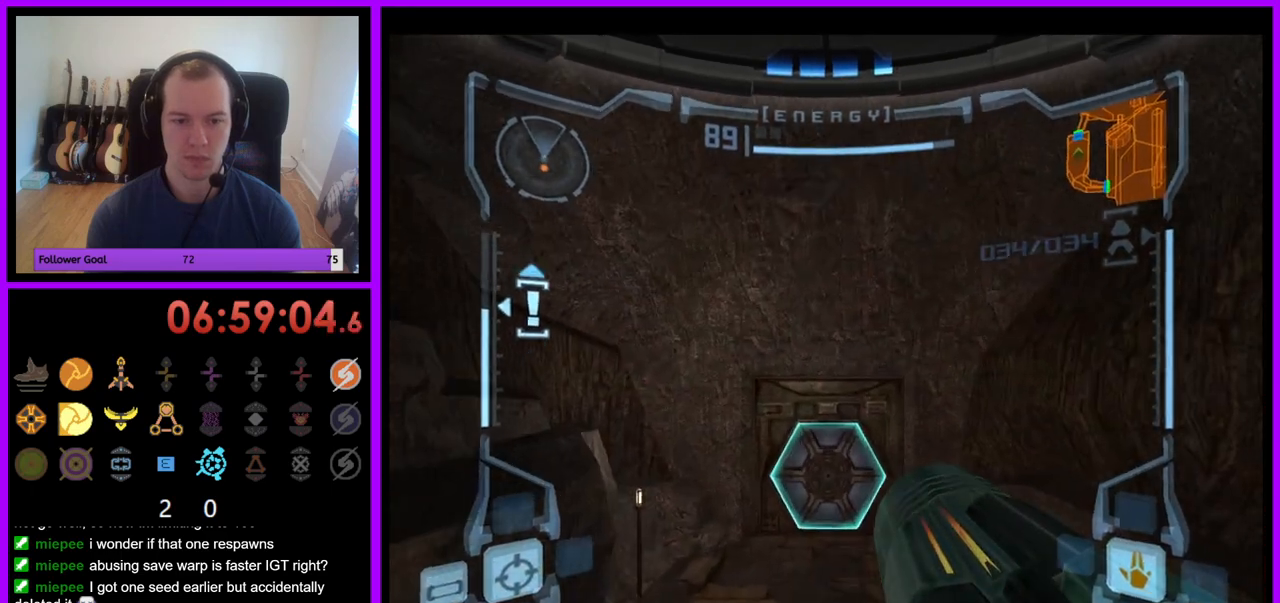
{"buttons": [], "left_stick": "up", "right_stick": "center", "events": [[417, "A", "down"], [483, "A", "up"]]}
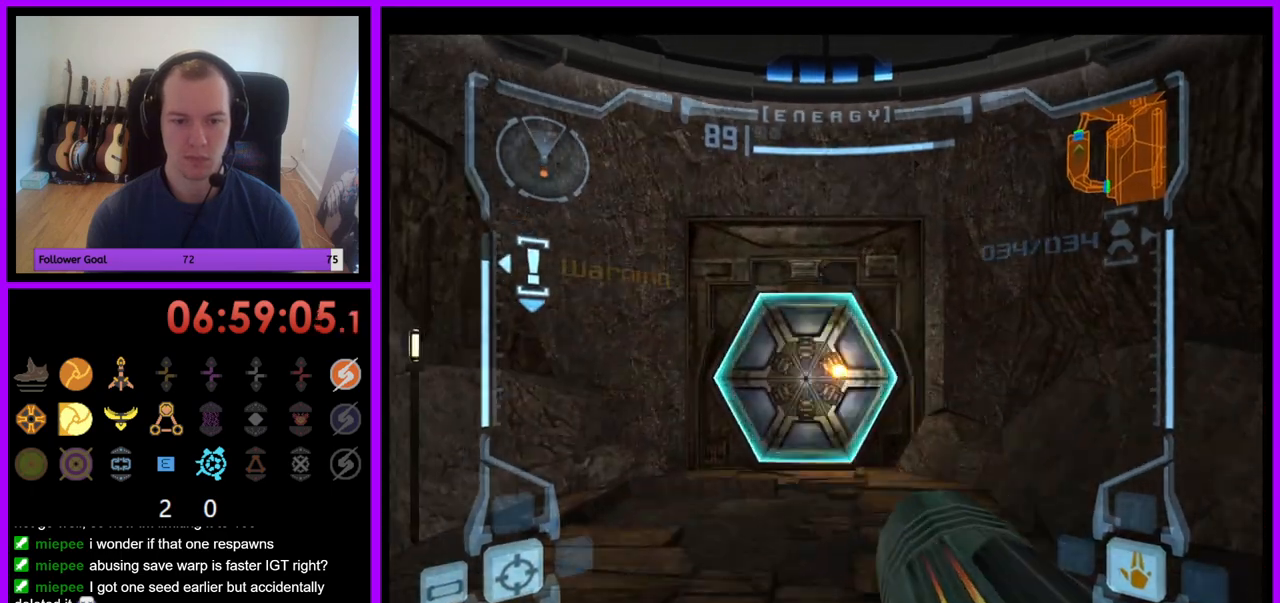
{"buttons": ["L1"], "left_stick": "up", "right_stick": "center", "events": [[217, "L1", "down"]]}
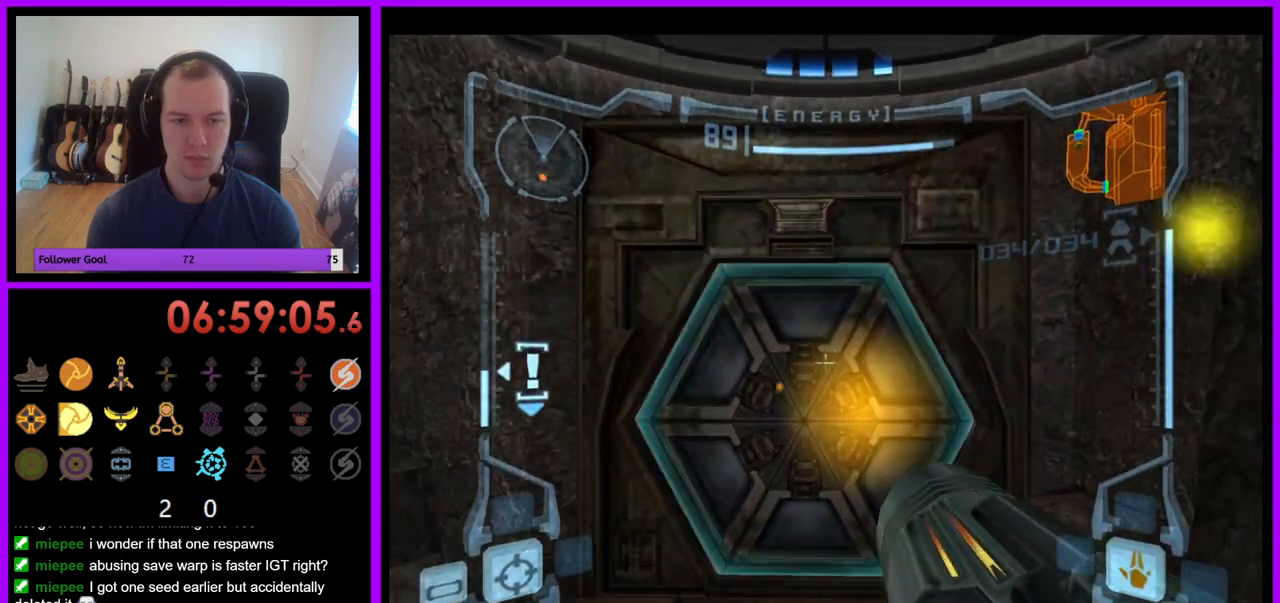
{"buttons": ["L1"], "left_stick": "center", "right_stick": "center", "events": [[367, "left_stick", "center"]]}
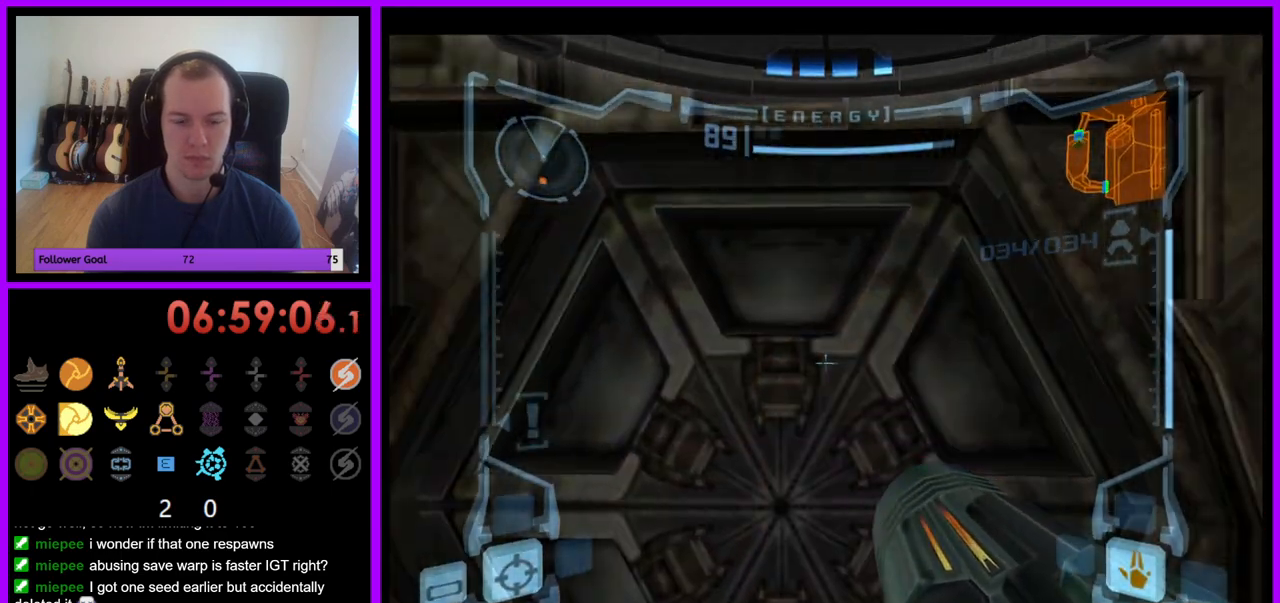
{"buttons": ["L1"], "left_stick": "center", "right_stick": "center", "events": [[83, "right_stick", "up"], [183, "left_stick", "up"], [250, "right_stick", "center"], [383, "left_stick", "center"]]}
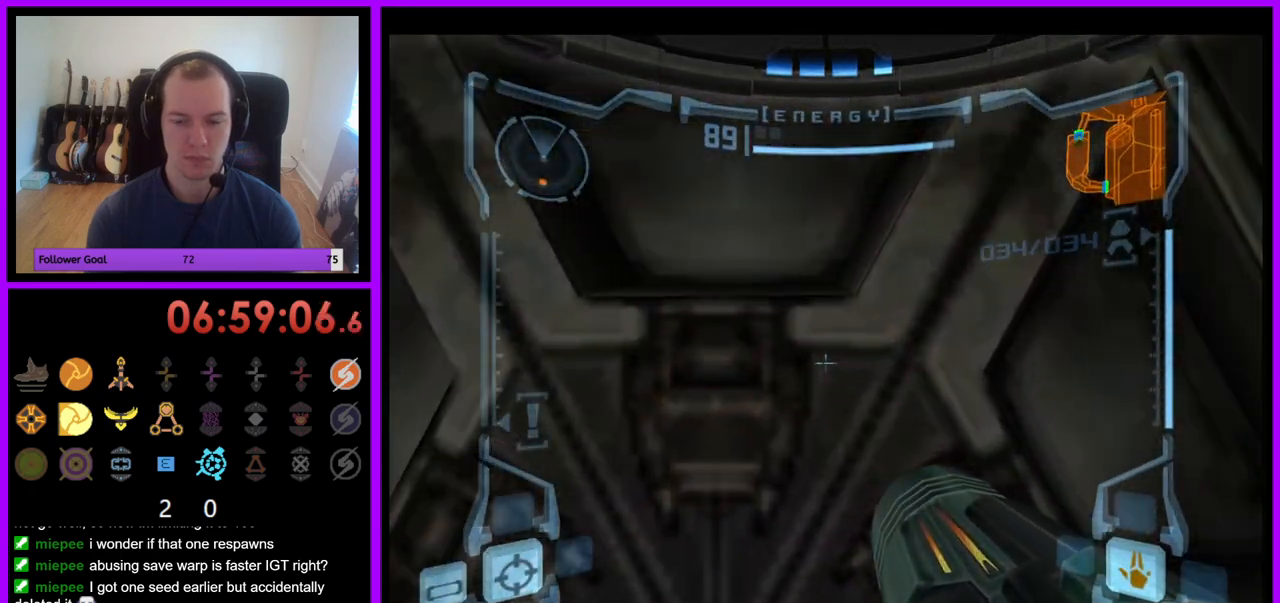
{"buttons": ["A", "L1"], "left_stick": "center", "right_stick": "center", "events": [[67, "left_stick", "down-left"], [150, "A", "down"], [183, "left_stick", "center"], [233, "A", "up"], [317, "A", "down"], [383, "A", "up"], [467, "A", "down"]]}
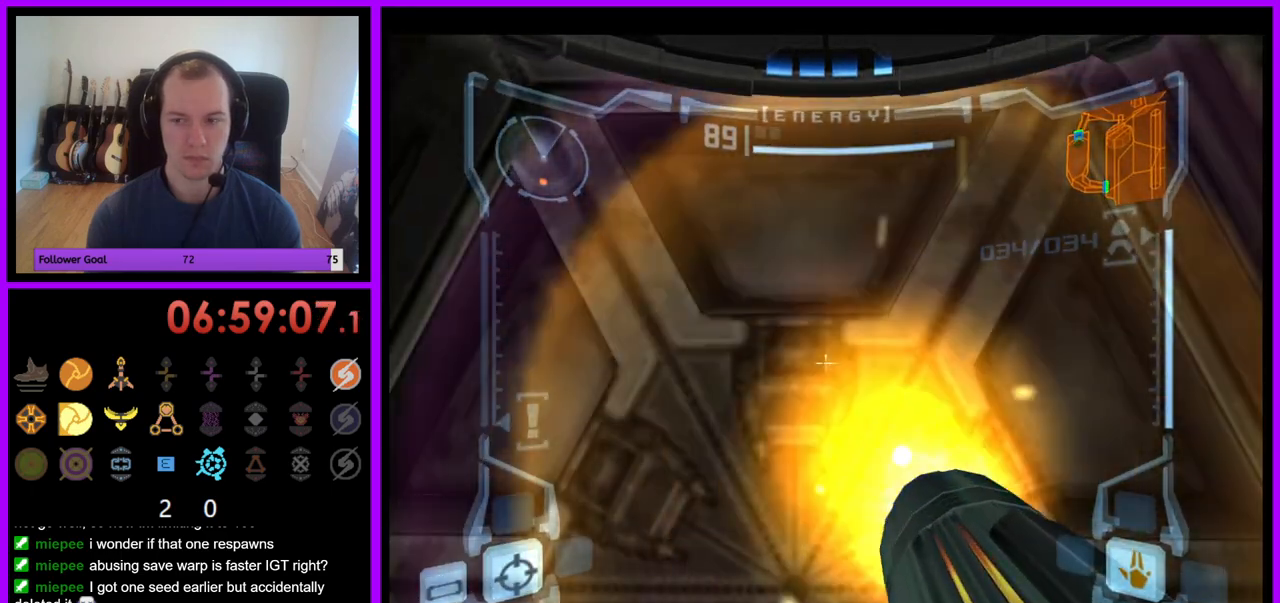
{"buttons": ["L1"], "left_stick": "center", "right_stick": "center", "events": [[33, "A", "up"], [117, "A", "down"], [150, "Z", "down"], [183, "A", "up"], [217, "Z", "up"], [283, "A", "down"], [317, "A", "up"], [383, "left_stick", "down"], [417, "A", "down"], [467, "A", "up"], [483, "left_stick", "center"]]}
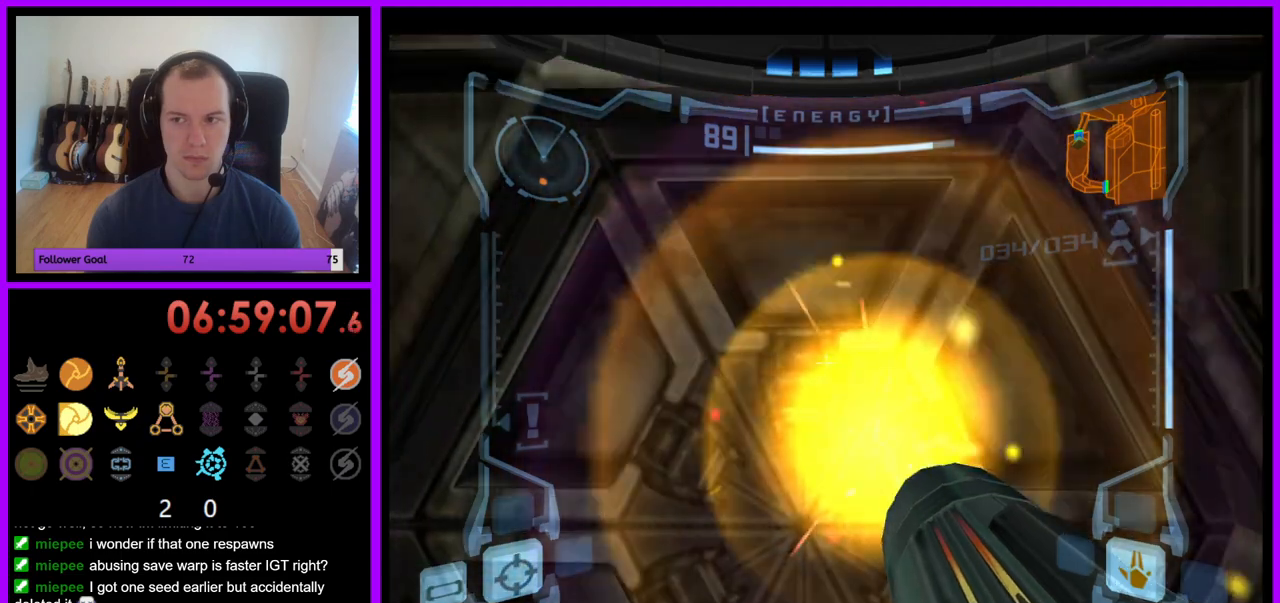
{"buttons": ["A", "L1"], "left_stick": "center", "right_stick": "center", "events": [[83, "A", "down"], [117, "A", "up"], [500, "A", "down"]]}
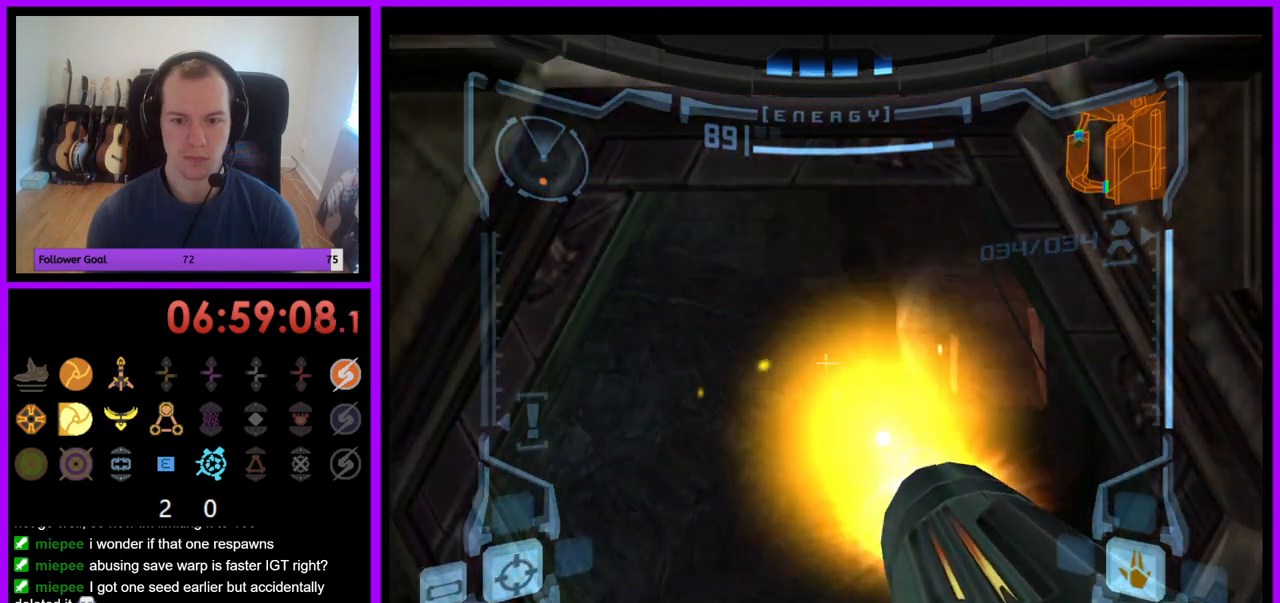
{"buttons": ["L1"], "left_stick": "up", "right_stick": "center", "events": [[67, "A", "up"], [150, "A", "down"], [200, "A", "up"], [283, "A", "down"], [350, "A", "up"], [383, "left_stick", "up"]]}